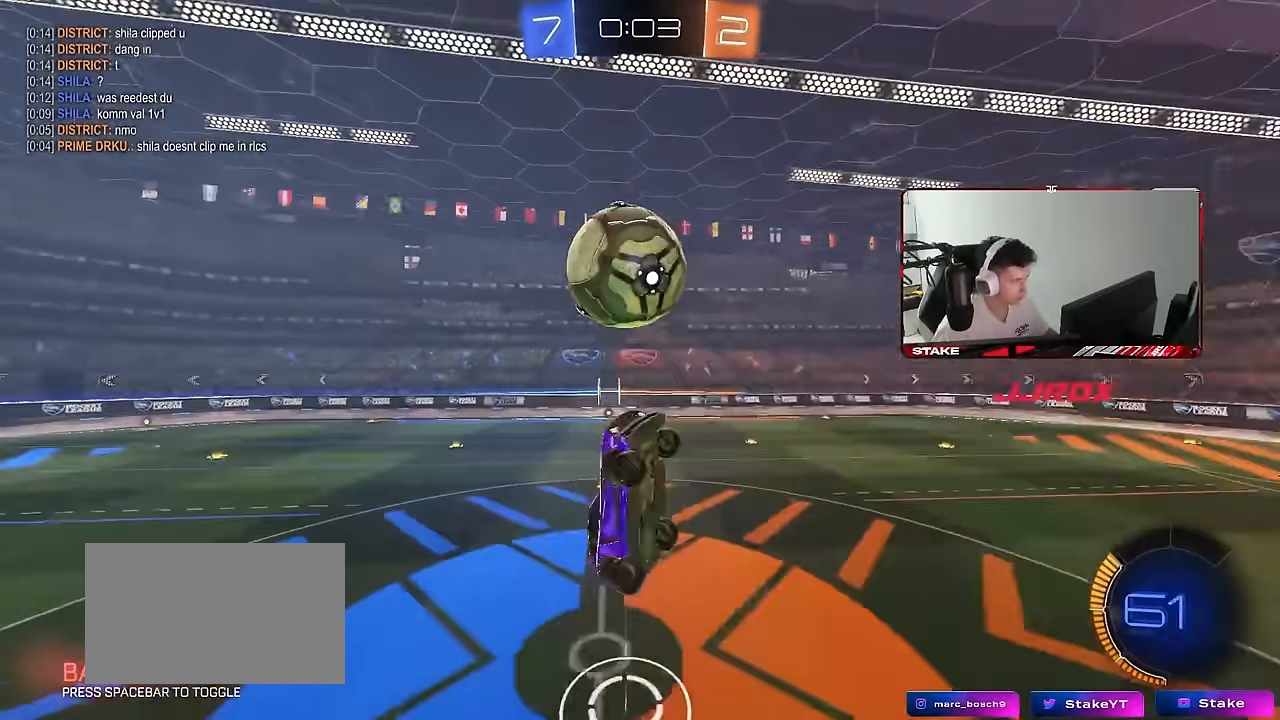
Gameplay with keyboard and mouse; each line is a JSON object with the keys and mouse buttons held at the frame after it. "events" lists presses ("down") and releases ("up") of "1", "2", "3", "4", "5", "a", "alt", "c", "caps_lock", "ctrl", "d", "e", "f", "g", "q", "r", "s", "shift", "space", "t", "tab", "v", "w", "x", "z", "mouse_left", "mouse_wheel" and "mouse_right" between this image and that frame as [ms after this image, input, new state], when the widget could be followed in between. "mouse_left", "mouse_wheel", "mouse_right" = the "left", "wheel", "right" buttons of the "mouse" list. No other keys are recorded. "wheel" means that the mouse wheel is clicked or scrolled. "mouse_move" is the direction in which the mouse moves at that frame (one of eight, or "still"), when it could be read.
{"keys": ["a", "q"], "mouse": [], "mouse_move": "still", "events": [[34, "d", "down"], [34, "mouse_left", "down"], [167, "s", "up"], [217, "d", "up"], [317, "a", "down"], [317, "mouse_left", "up"]]}
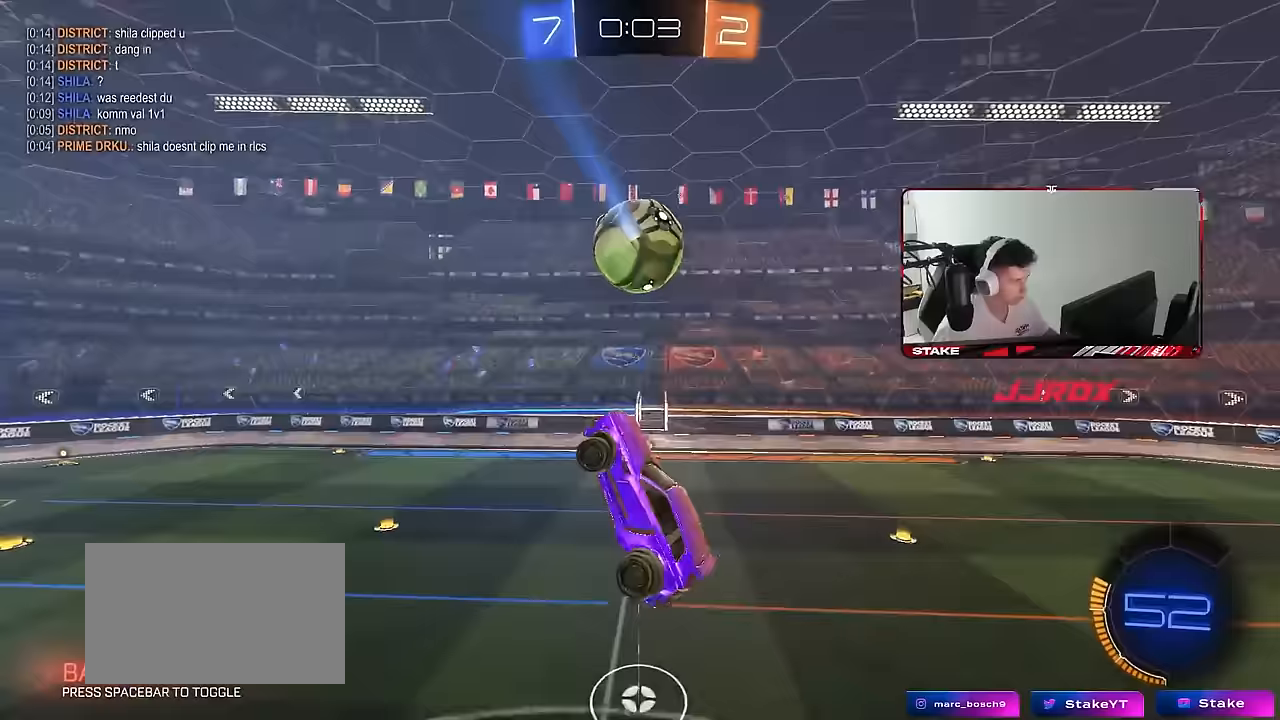
{"keys": ["d"], "mouse": ["left"], "mouse_move": "still", "events": [[50, "mouse_left", "down"], [133, "a", "up"], [183, "d", "down"], [183, "q", "up"], [183, "s", "down"], [233, "mouse_left", "up"], [233, "s", "up"], [333, "d", "up"], [417, "mouse_left", "down"], [467, "d", "down"]]}
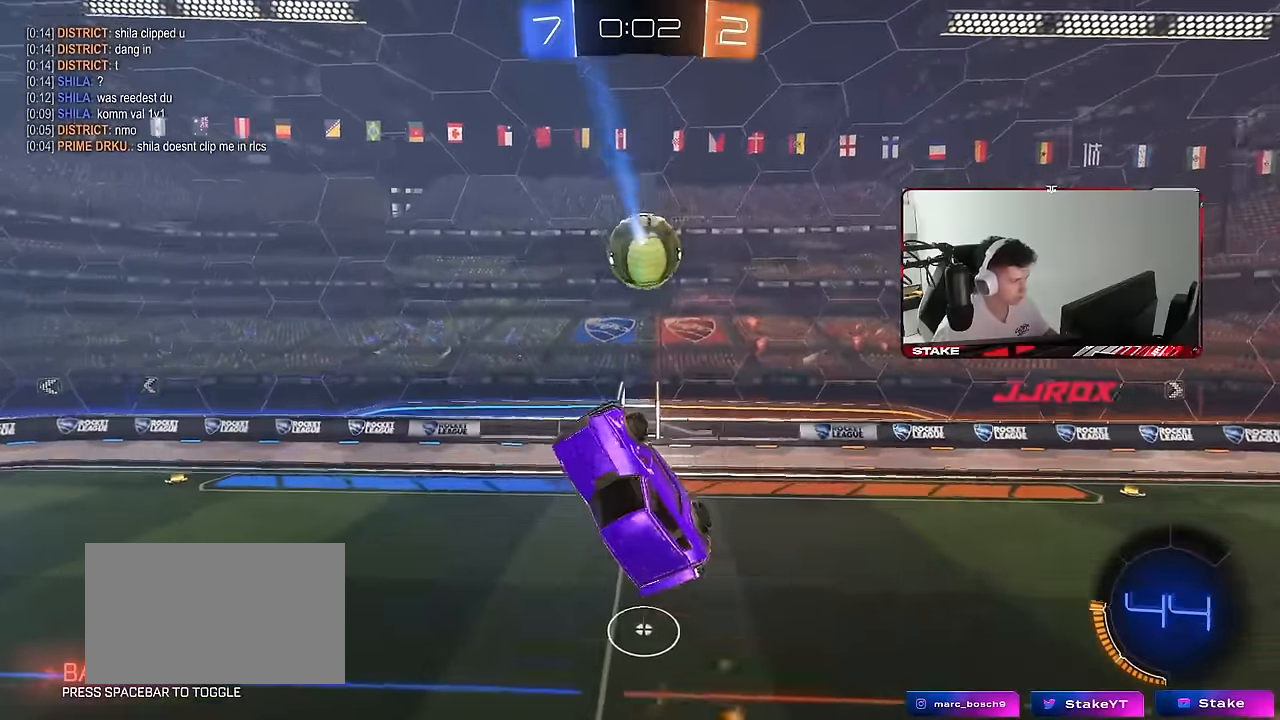
{"keys": [], "mouse": [], "mouse_move": "still", "events": [[17, "mouse_left", "up"], [17, "shift", "down"], [67, "shift", "up"], [150, "s", "down"], [300, "d", "up"], [300, "s", "up"], [350, "mouse_left", "down"], [483, "mouse_left", "up"]]}
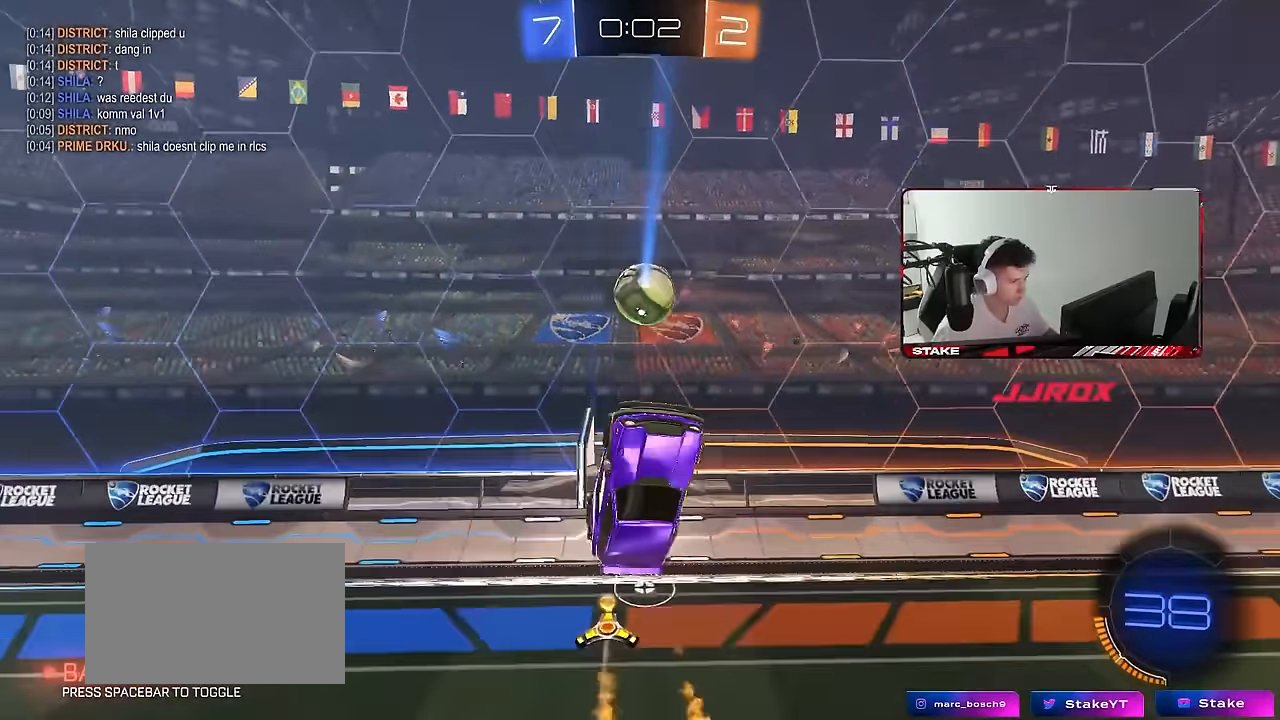
{"keys": ["a", "shift", "w"], "mouse": [], "mouse_move": "still", "events": [[33, "d", "down"], [83, "d", "up"], [83, "w", "down"], [133, "mouse_left", "down"], [250, "mouse_left", "up"], [267, "d", "down"], [267, "w", "up"], [350, "a", "down"], [350, "d", "up"], [400, "w", "down"], [450, "shift", "down"]]}
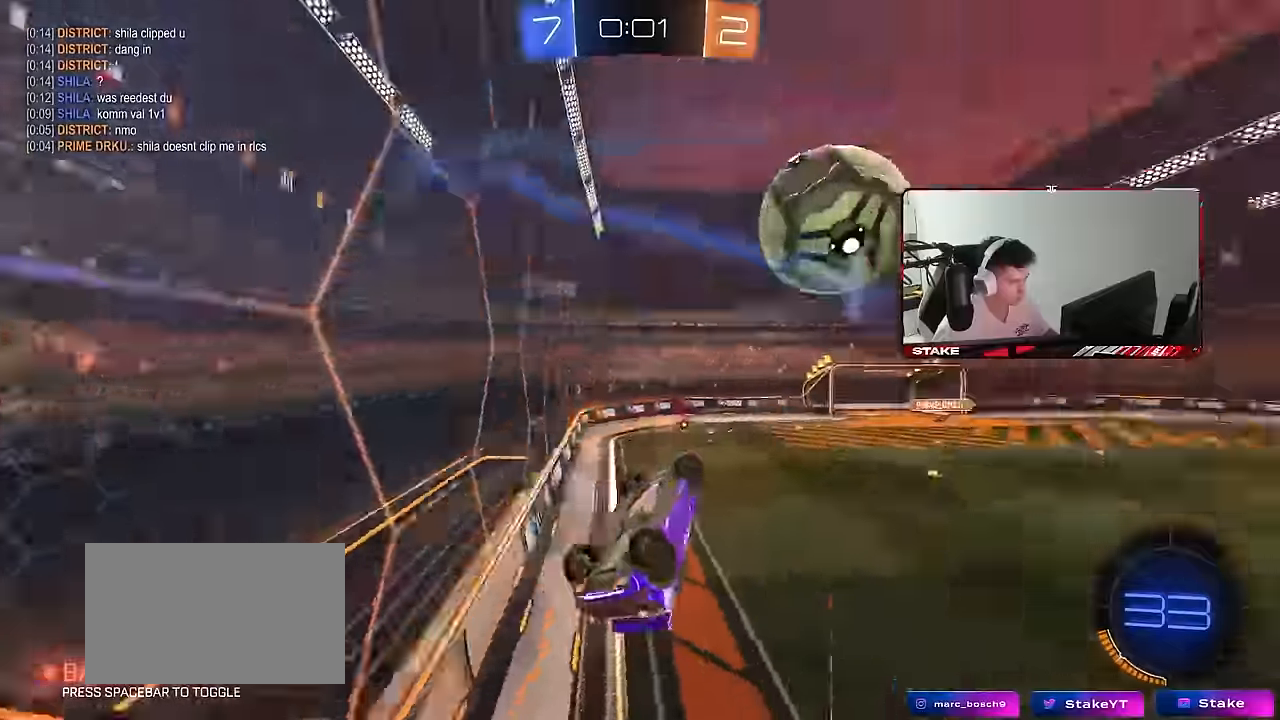
{"keys": ["w"], "mouse": ["left"], "mouse_move": "still", "events": [[150, "mouse_left", "down"], [183, "shift", "up"], [233, "a", "up"], [333, "d", "down"], [367, "d", "up"]]}
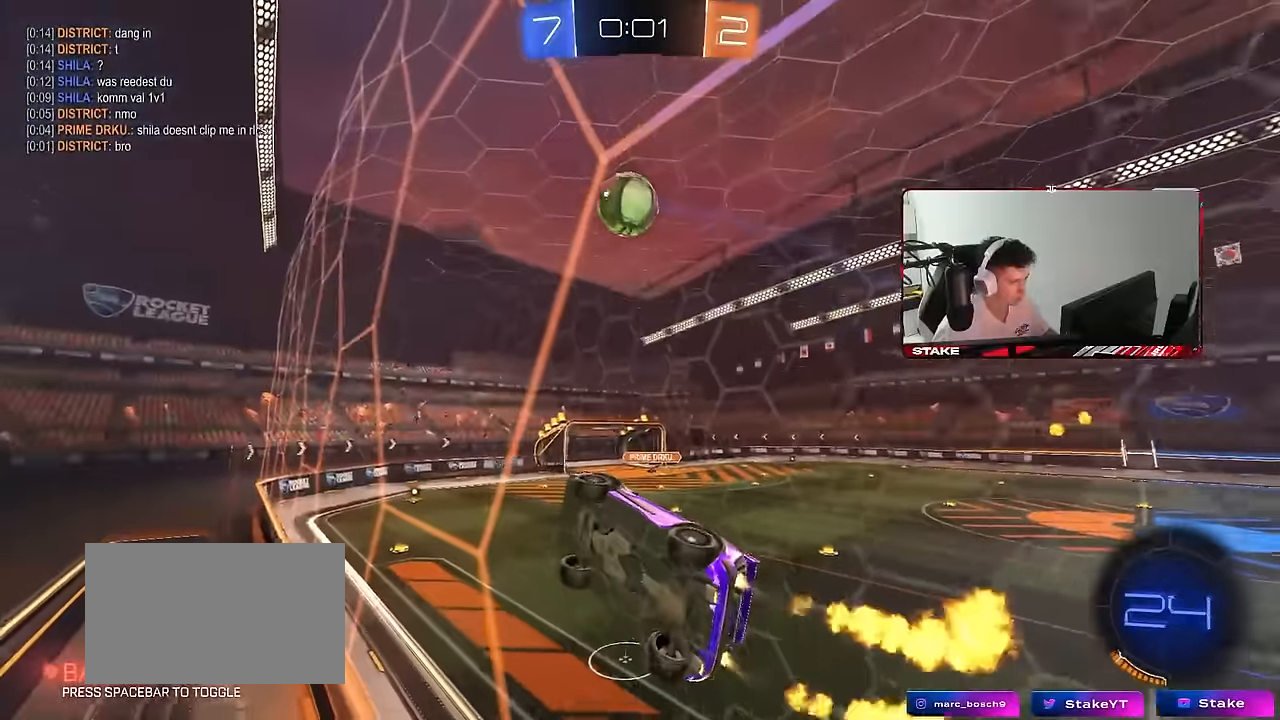
{"keys": ["a", "shift", "space"], "mouse": ["left", "right"], "mouse_move": "still", "events": [[17, "d", "down"], [250, "d", "up"], [350, "w", "up"], [383, "mouse_right", "down"], [383, "space", "down"], [433, "shift", "down"], [483, "a", "down"]]}
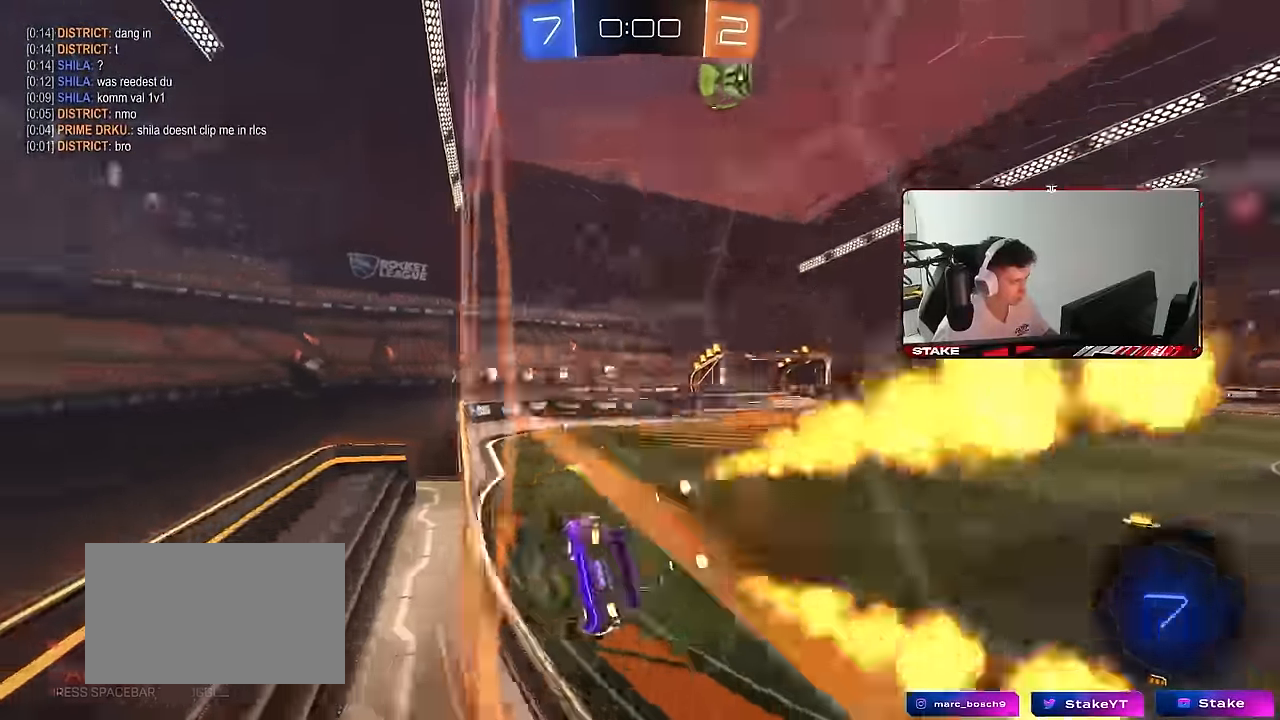
{"keys": ["space", "w"], "mouse": [], "mouse_move": "still", "events": [[33, "mouse_right", "up"], [33, "s", "down"], [83, "mouse_left", "up"], [83, "space", "up"], [167, "shift", "up"], [317, "a", "up"], [317, "s", "up"], [400, "space", "down"], [500, "w", "down"]]}
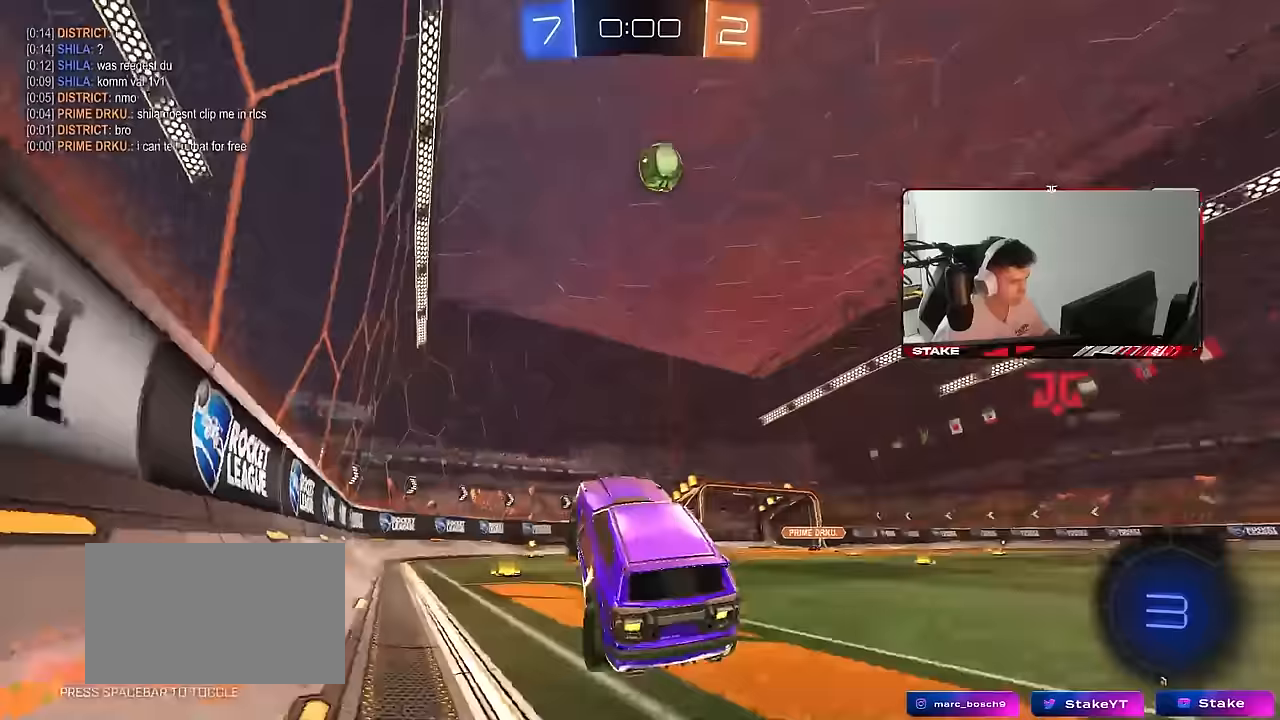
{"keys": ["a", "w"], "mouse": [], "mouse_move": "still", "events": [[50, "mouse_right", "down"], [50, "space", "up"], [183, "mouse_right", "up"], [367, "a", "down"]]}
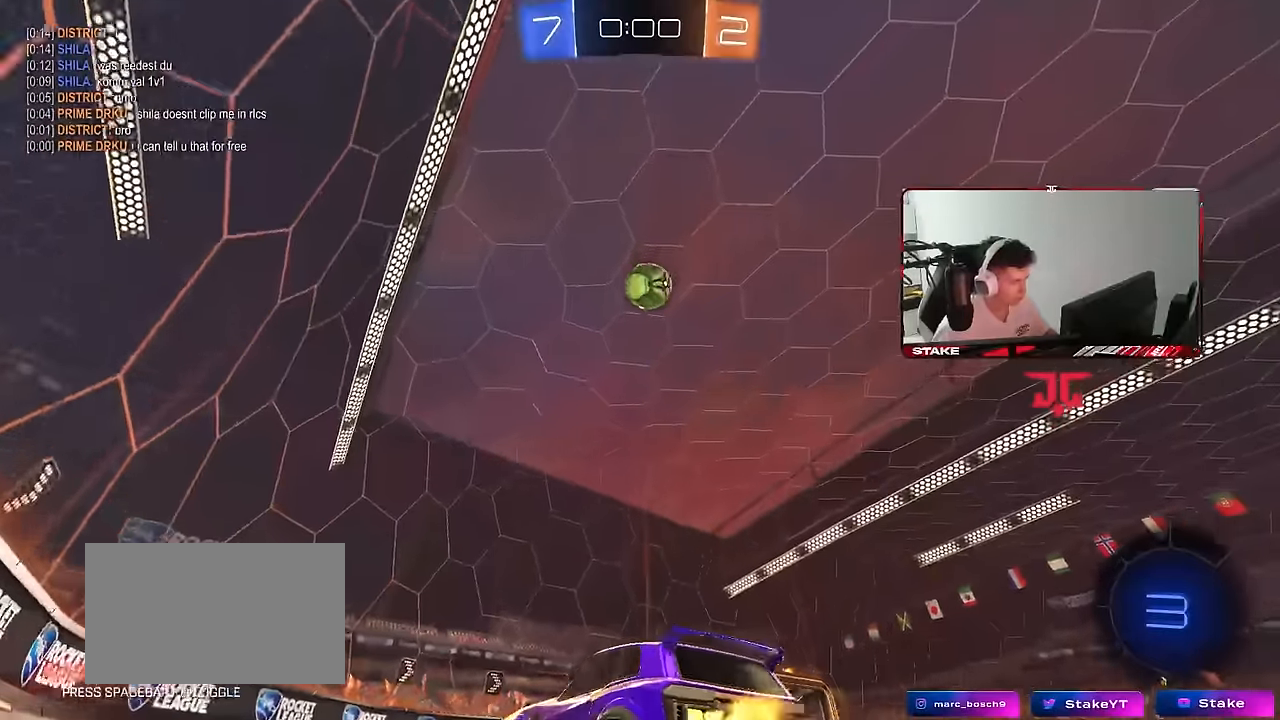
{"keys": [], "mouse": [], "mouse_move": "still", "events": [[17, "a", "up"], [150, "d", "down"], [250, "d", "up"], [483, "w", "up"]]}
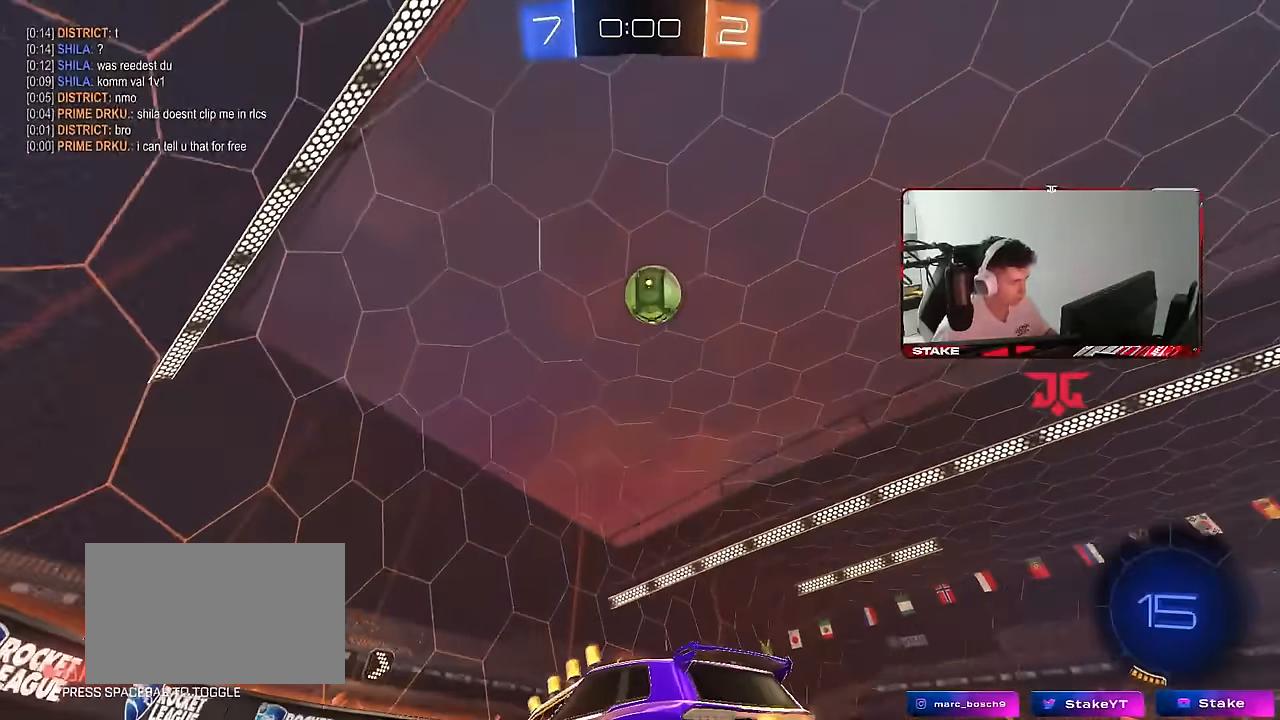
{"keys": ["d", "w"], "mouse": [], "mouse_move": "still", "events": [[117, "d", "down"], [117, "w", "down"], [217, "d", "up"], [500, "d", "down"]]}
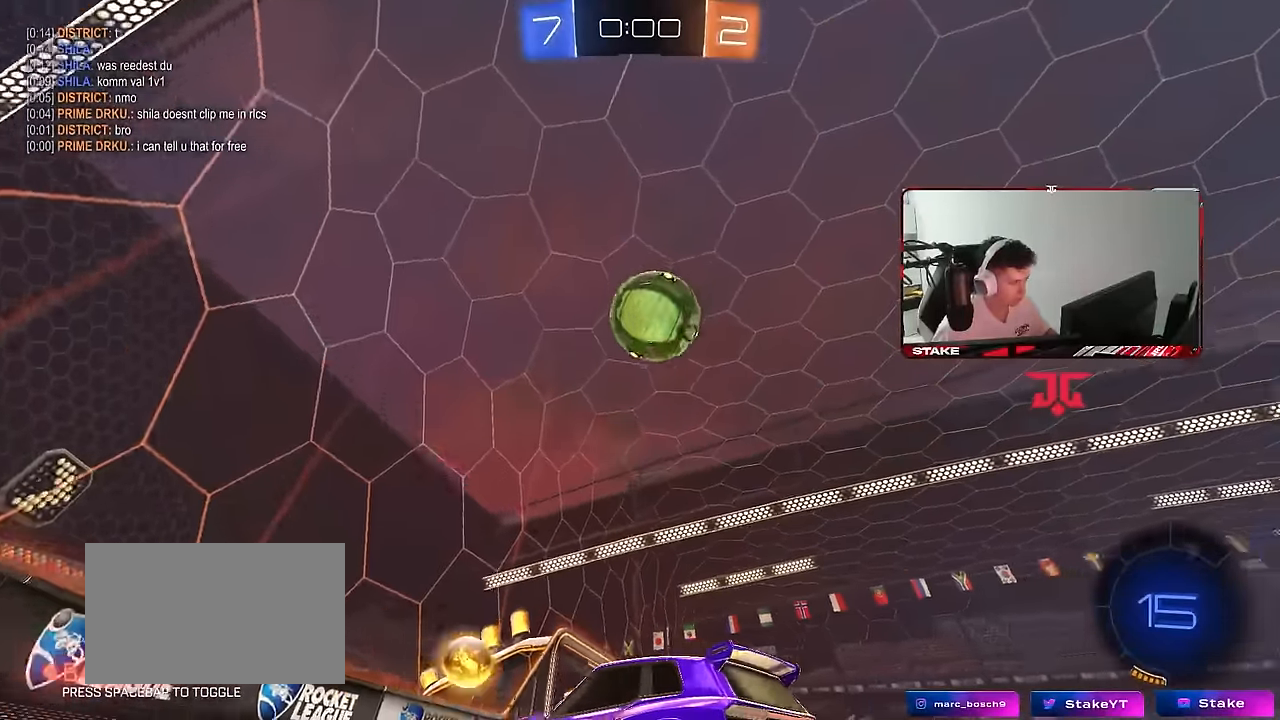
{"keys": [], "mouse": [], "mouse_move": "still", "events": [[83, "d", "up"], [83, "w", "up"], [367, "d", "down"], [467, "d", "up"]]}
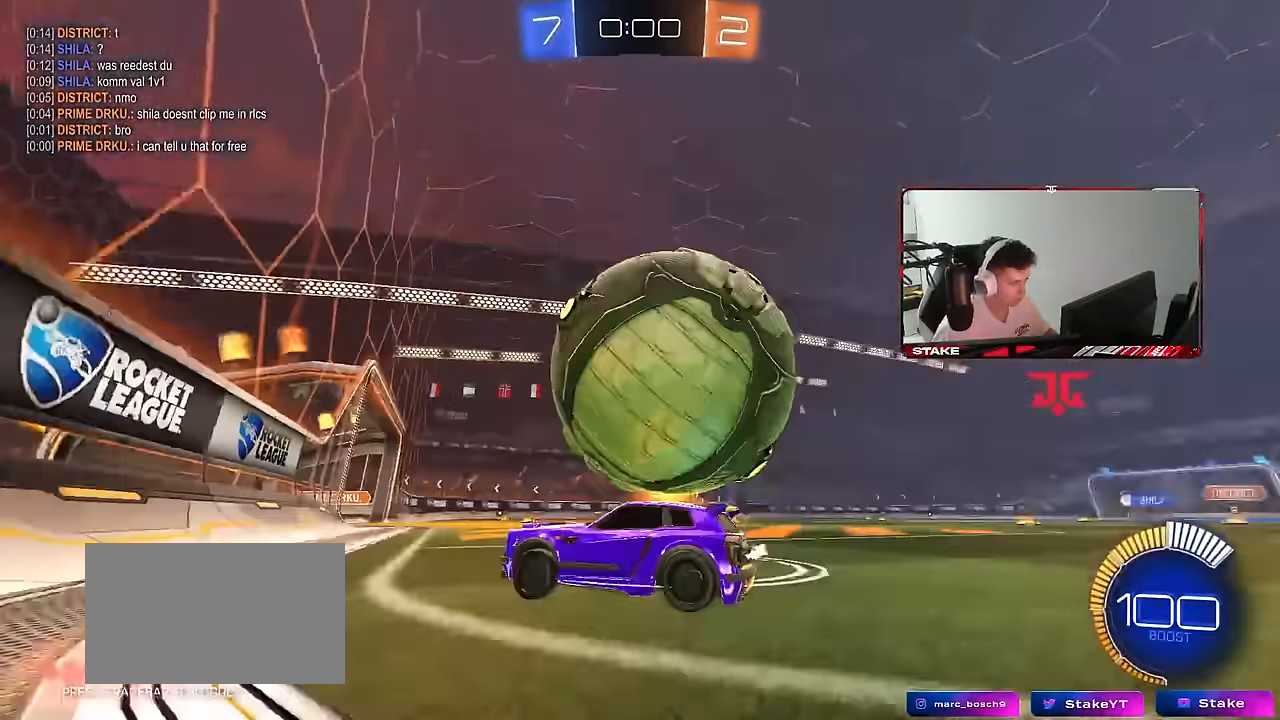
{"keys": [], "mouse": [], "mouse_move": "still", "events": [[67, "d", "down"], [150, "d", "up"], [350, "d", "down"], [483, "d", "up"]]}
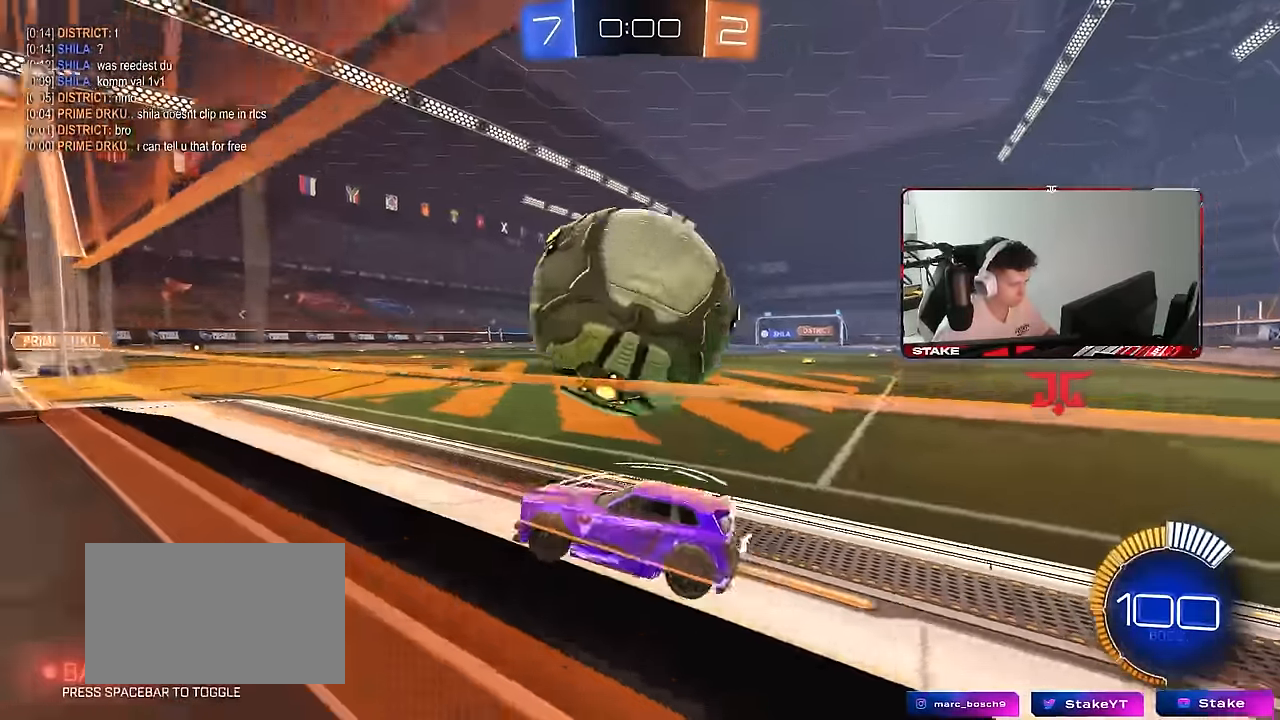
{"keys": ["d"], "mouse": [], "mouse_move": "still", "events": [[33, "mouse_left", "down"], [83, "w", "down"], [117, "d", "down"], [217, "d", "up"], [267, "mouse_left", "up"], [450, "d", "down"], [450, "w", "up"]]}
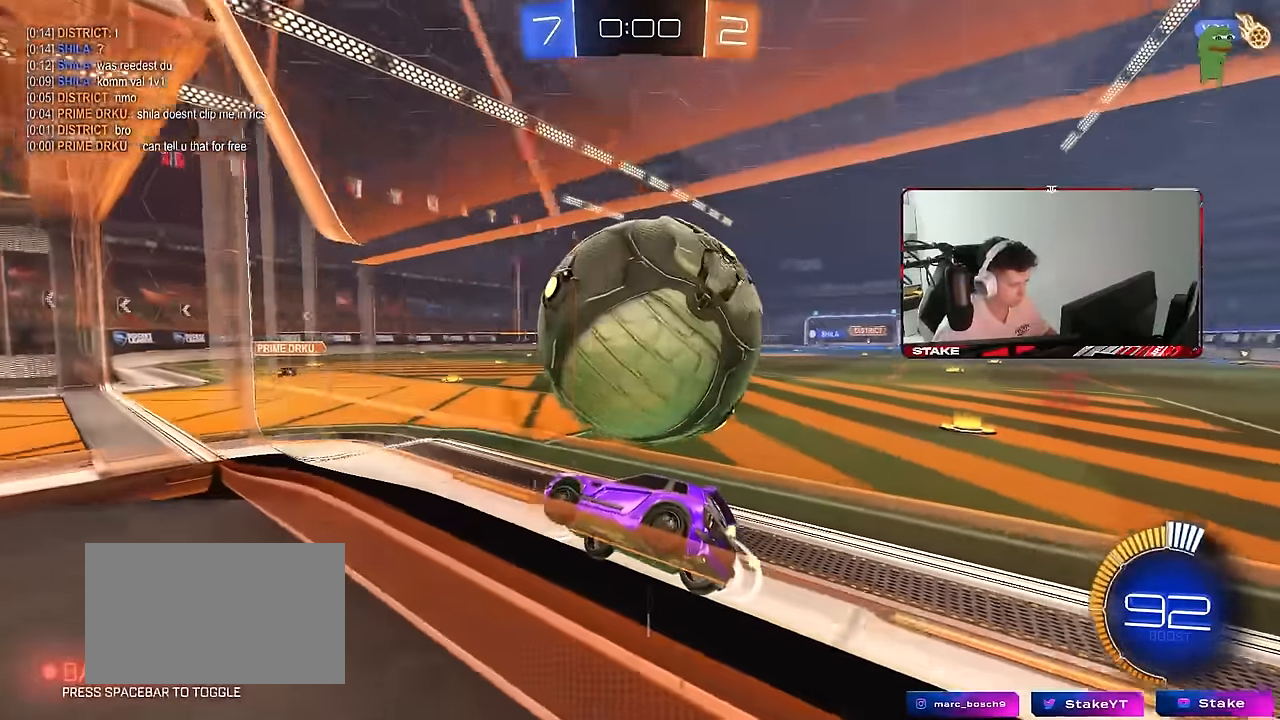
{"keys": [], "mouse": [], "mouse_move": "still", "events": [[50, "d", "up"], [50, "s", "down"], [83, "s", "up"], [133, "mouse_left", "down"], [233, "w", "down"], [267, "mouse_left", "up"], [417, "d", "down"], [467, "d", "up"], [467, "w", "up"]]}
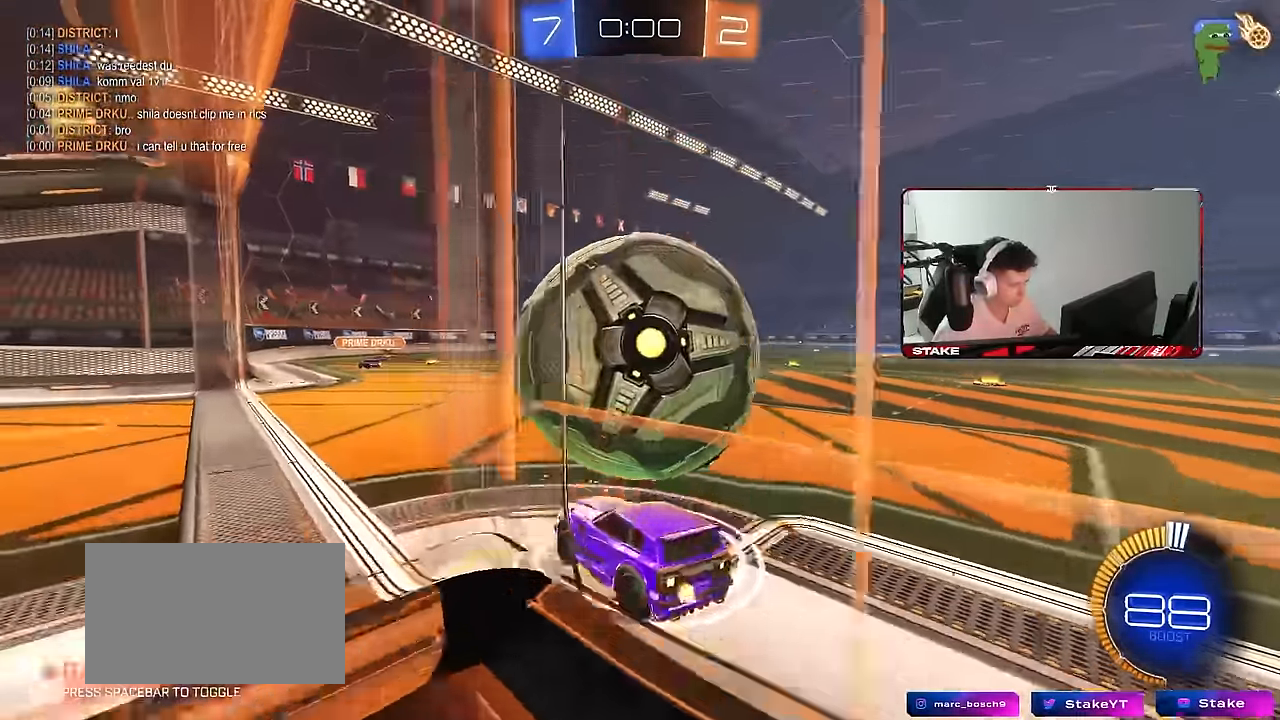
{"keys": ["d", "w"], "mouse": [], "mouse_move": "still", "events": [[67, "a", "down"], [100, "w", "down"], [150, "a", "up"], [150, "mouse_left", "down"], [250, "space", "down"], [300, "mouse_left", "up"], [433, "d", "down"], [483, "space", "up"]]}
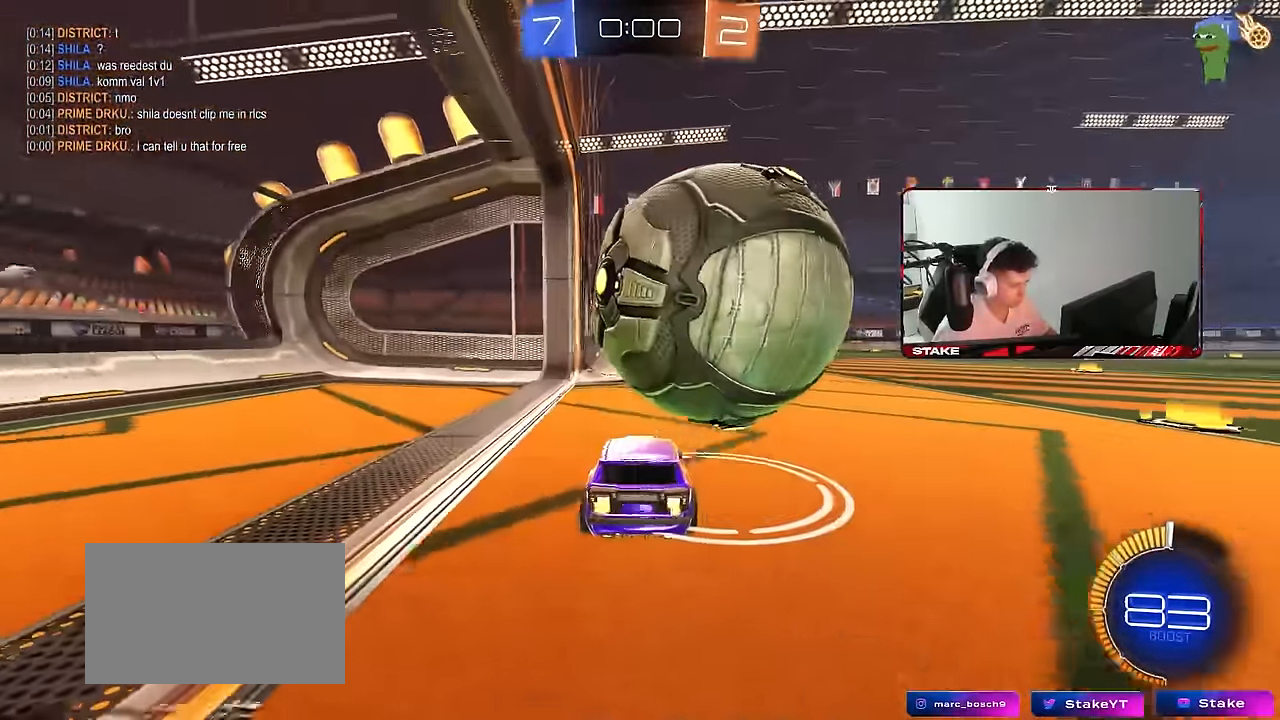
{"keys": ["w"], "mouse": ["left"], "mouse_move": "still", "events": [[33, "d", "up"], [267, "d", "down"], [350, "d", "up"], [350, "mouse_left", "down"]]}
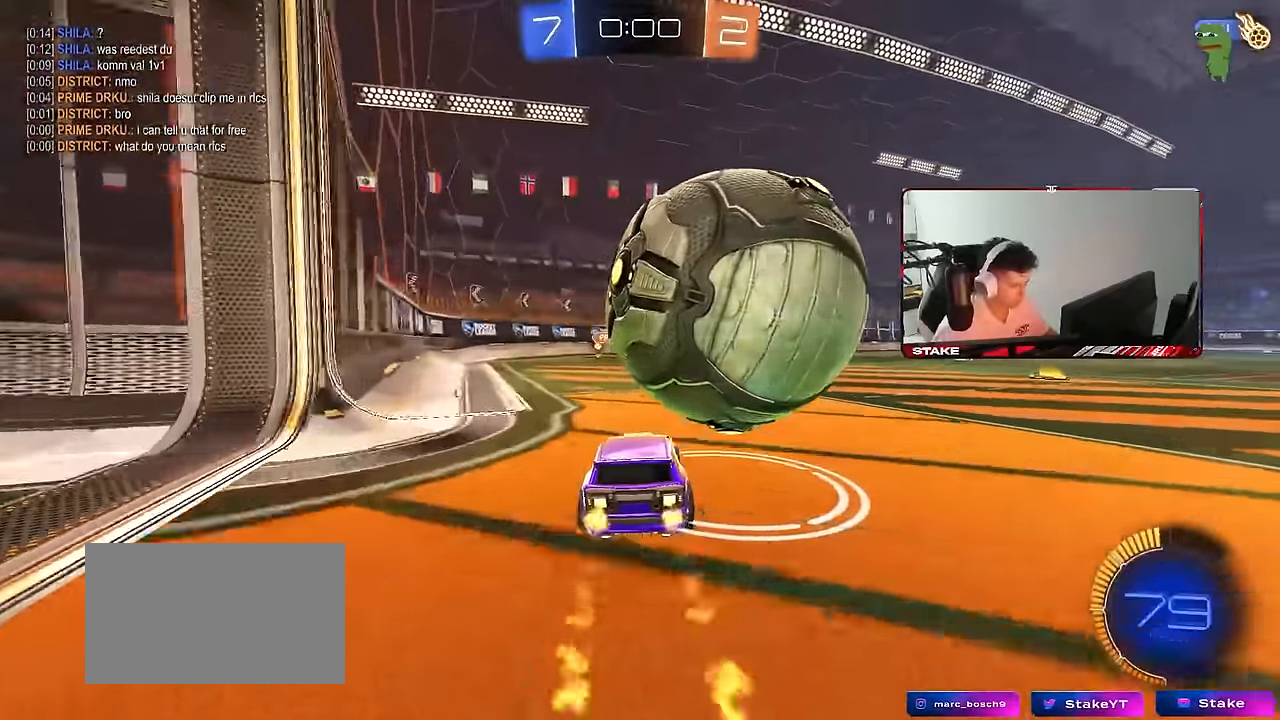
{"keys": [], "mouse": [], "mouse_move": "still", "events": [[50, "mouse_left", "up"], [133, "d", "down"], [183, "d", "up"], [333, "w", "up"]]}
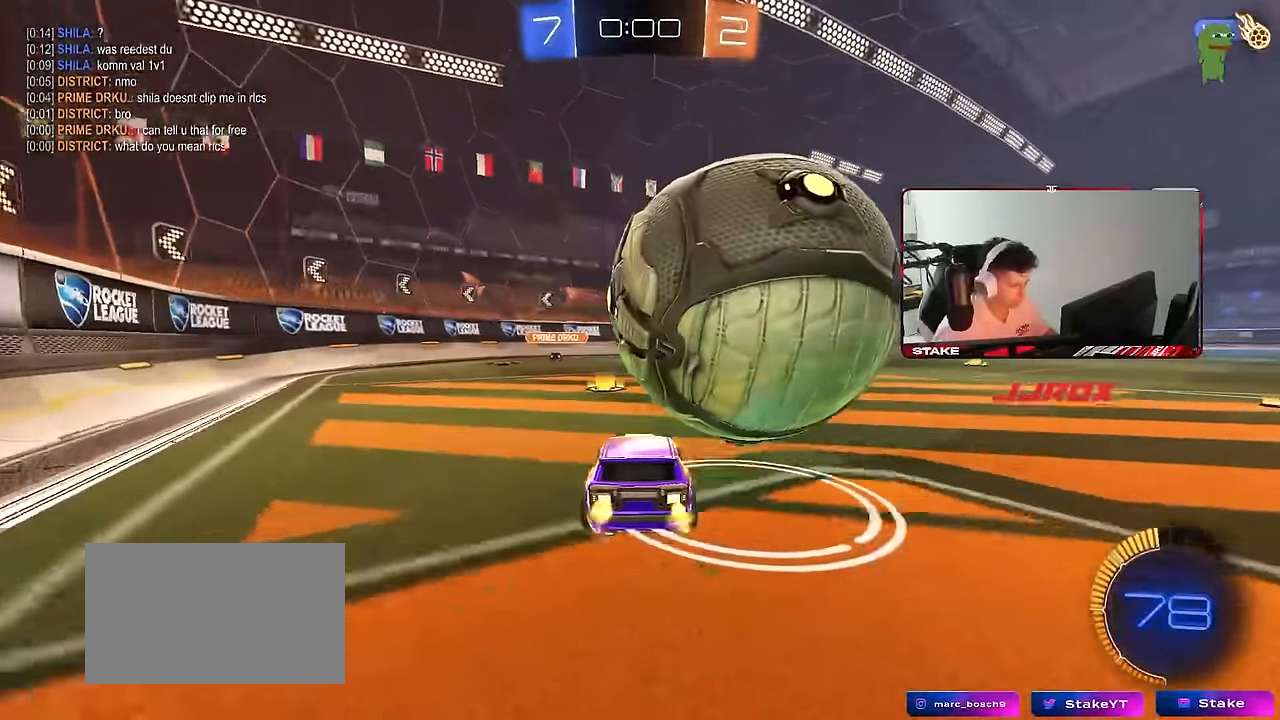
{"keys": ["d", "w"], "mouse": ["left"], "mouse_move": "still", "events": [[17, "w", "down"], [100, "d", "down"], [250, "d", "up"], [250, "w", "up"], [333, "w", "down"], [383, "d", "down"], [483, "mouse_left", "down"]]}
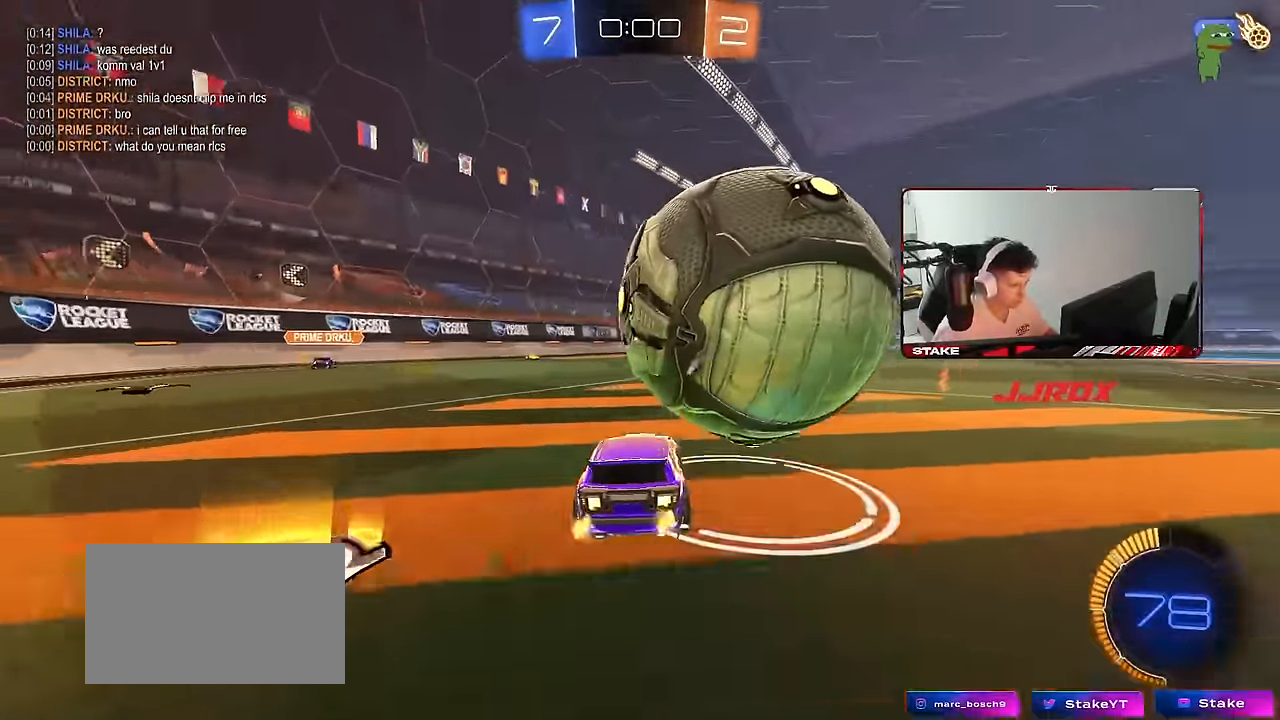
{"keys": [], "mouse": [], "mouse_move": "still", "events": [[33, "d", "up"], [117, "mouse_left", "up"], [217, "a", "down"], [317, "a", "up"], [317, "w", "up"], [350, "d", "down"], [500, "d", "up"]]}
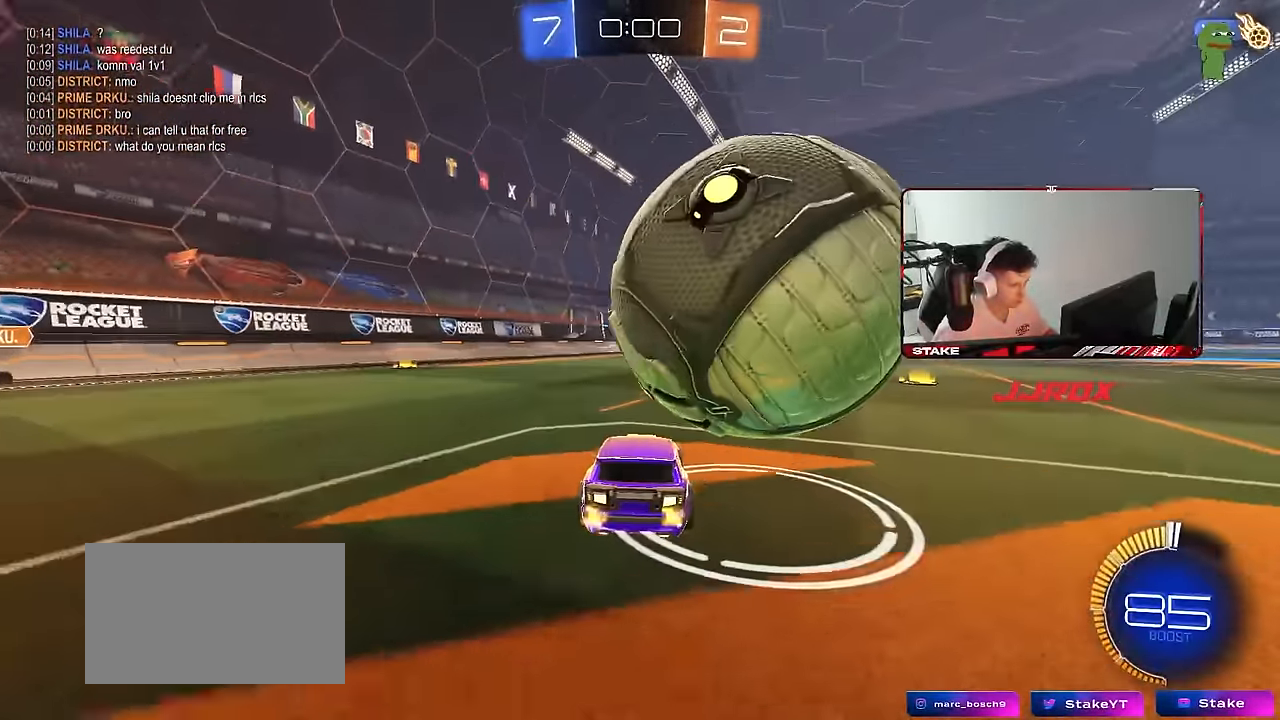
{"keys": ["w"], "mouse": ["left"], "mouse_move": "still", "events": [[133, "w", "down"], [234, "d", "down"], [367, "d", "up"], [417, "mouse_left", "down"]]}
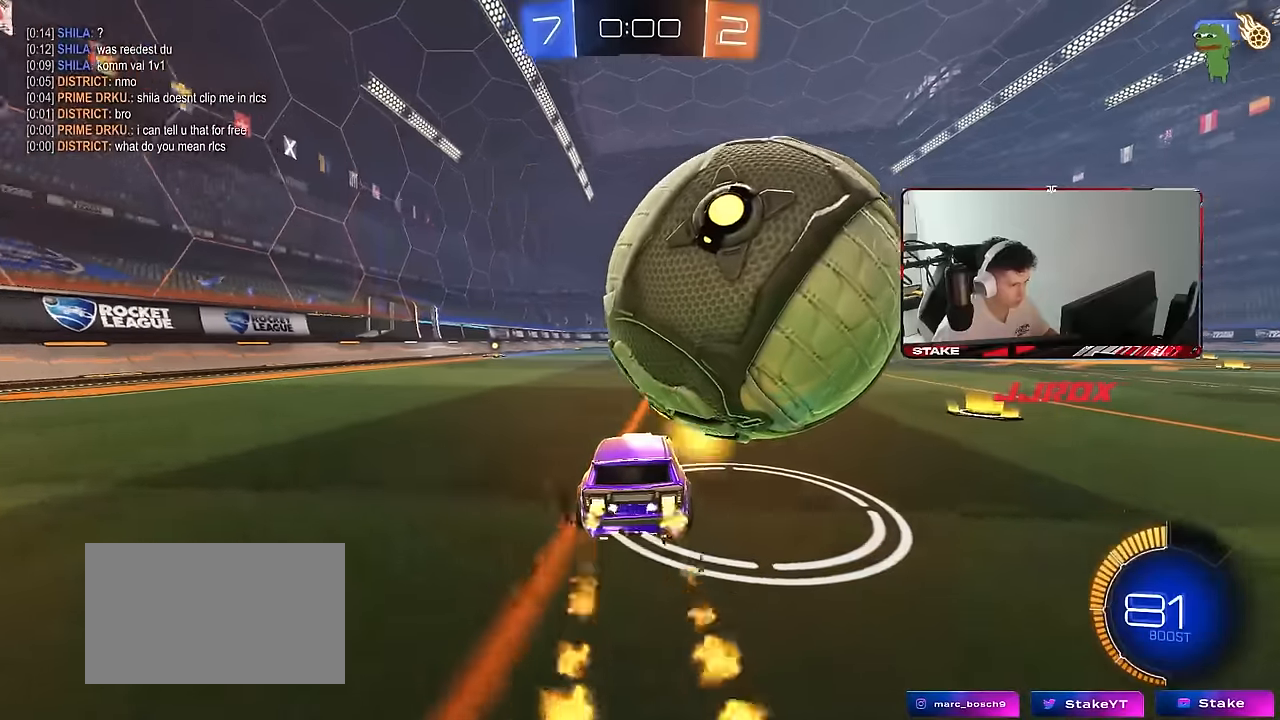
{"keys": [], "mouse": [], "mouse_move": "still", "events": [[17, "mouse_left", "up"], [67, "w", "up"], [250, "d", "down"], [334, "d", "up"], [334, "s", "down"], [434, "s", "up"]]}
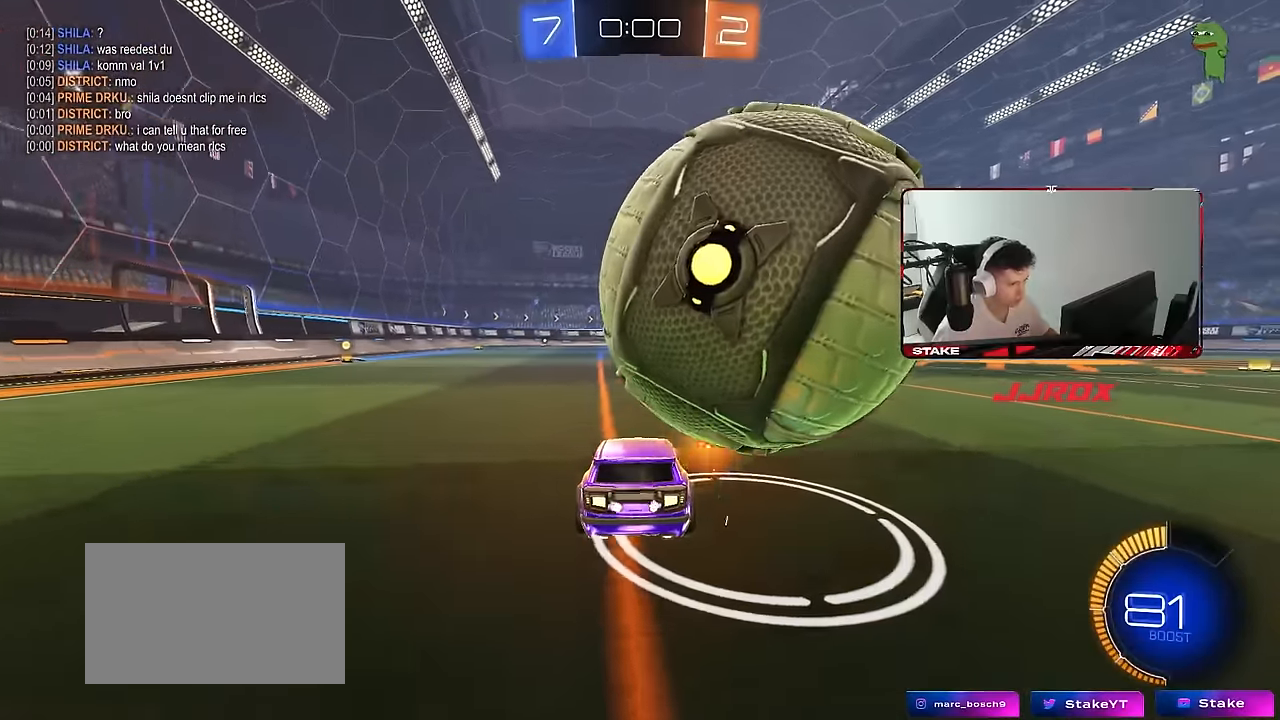
{"keys": [], "mouse": [], "mouse_move": "still", "events": [[117, "d", "down"], [117, "w", "down"], [167, "mouse_left", "down"], [217, "d", "up"], [317, "mouse_left", "up"], [350, "d", "down"], [400, "w", "up"], [500, "d", "up"]]}
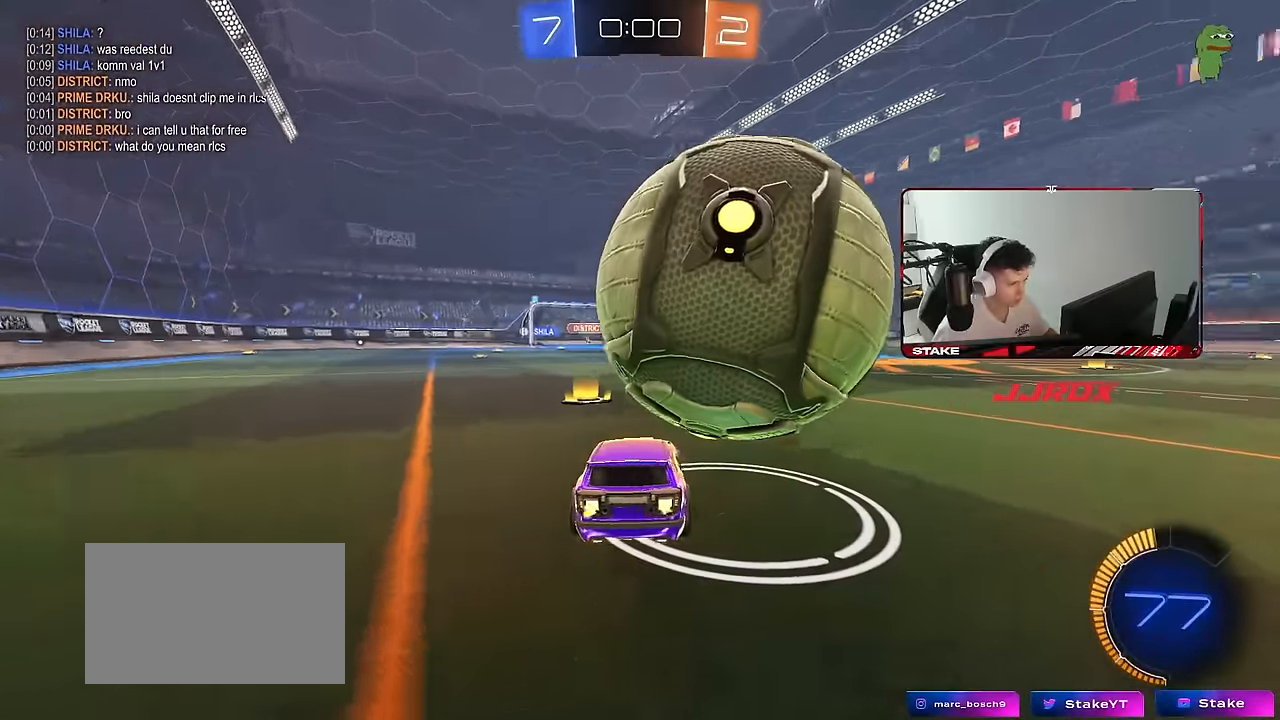
{"keys": [], "mouse": [], "mouse_move": "still", "events": [[50, "w", "down"], [334, "w", "up"]]}
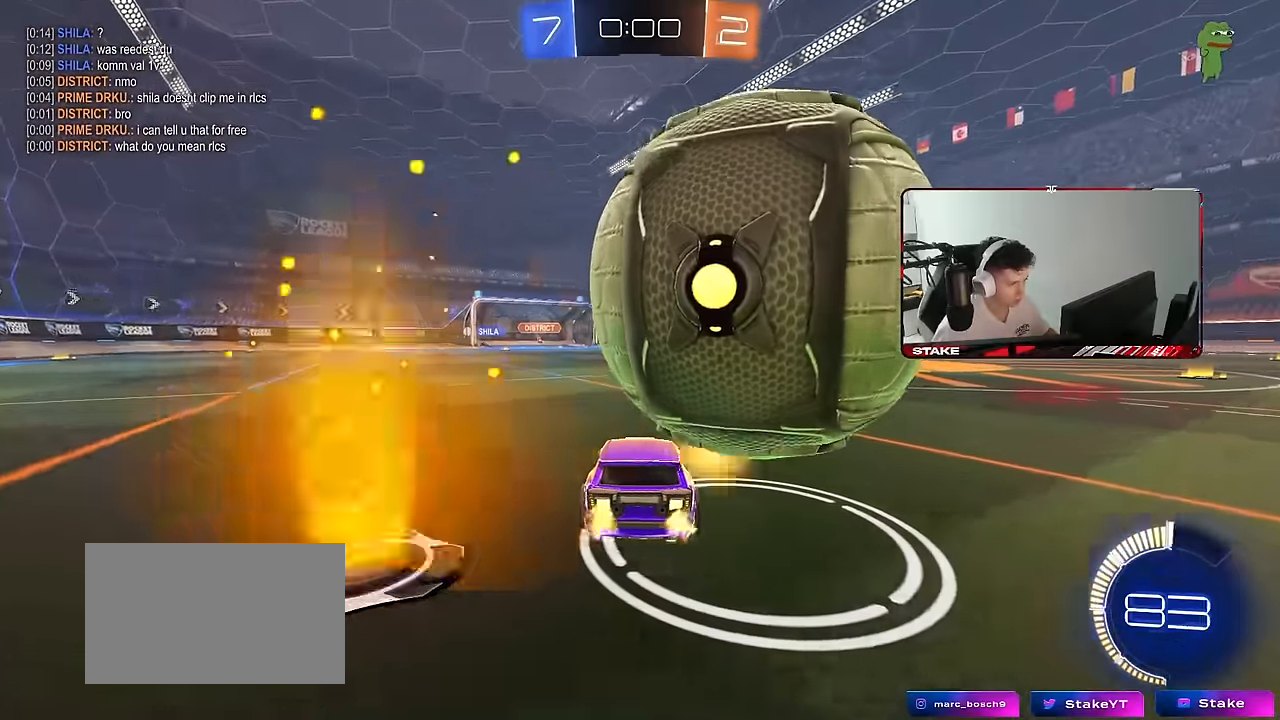
{"keys": ["d", "s"], "mouse": [], "mouse_move": "still", "events": [[17, "d", "down"], [100, "d", "up"], [300, "d", "down"], [484, "s", "down"]]}
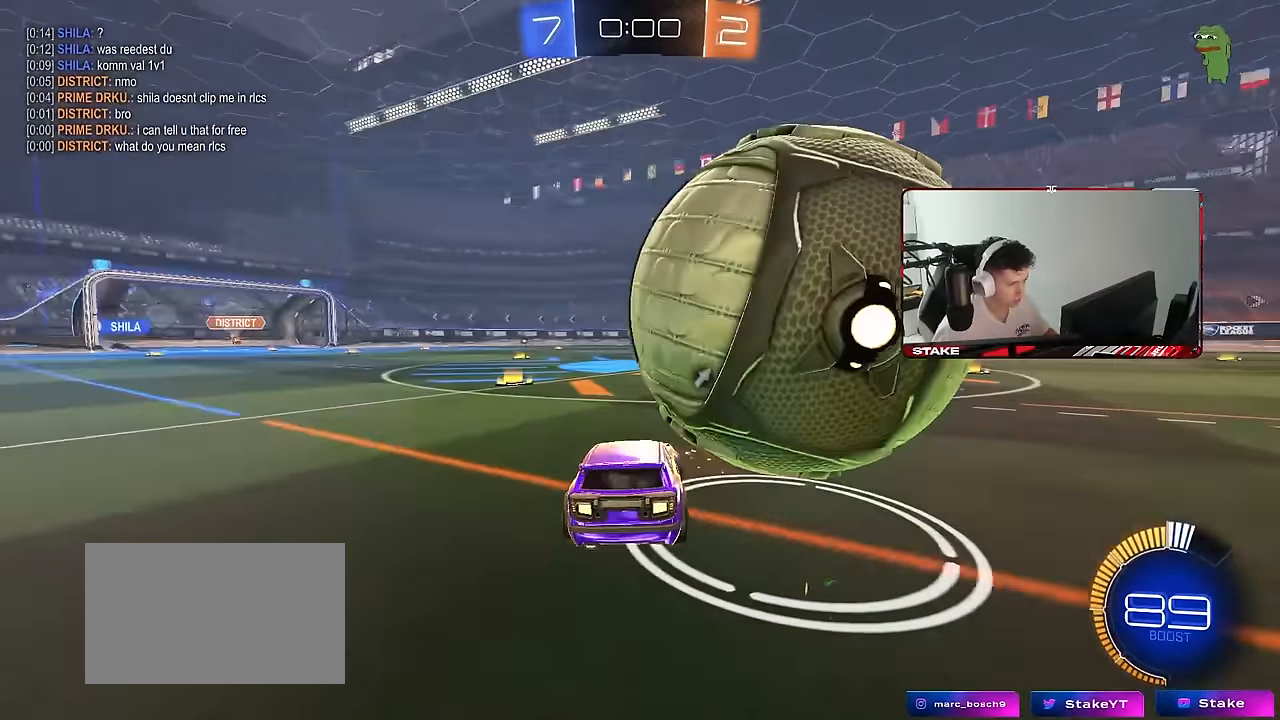
{"keys": [], "mouse": [], "mouse_move": "still", "events": [[34, "s", "up"], [84, "mouse_left", "down"], [117, "shift", "down"], [167, "w", "down"], [217, "shift", "up"], [267, "mouse_left", "up"], [367, "d", "up"], [500, "w", "up"]]}
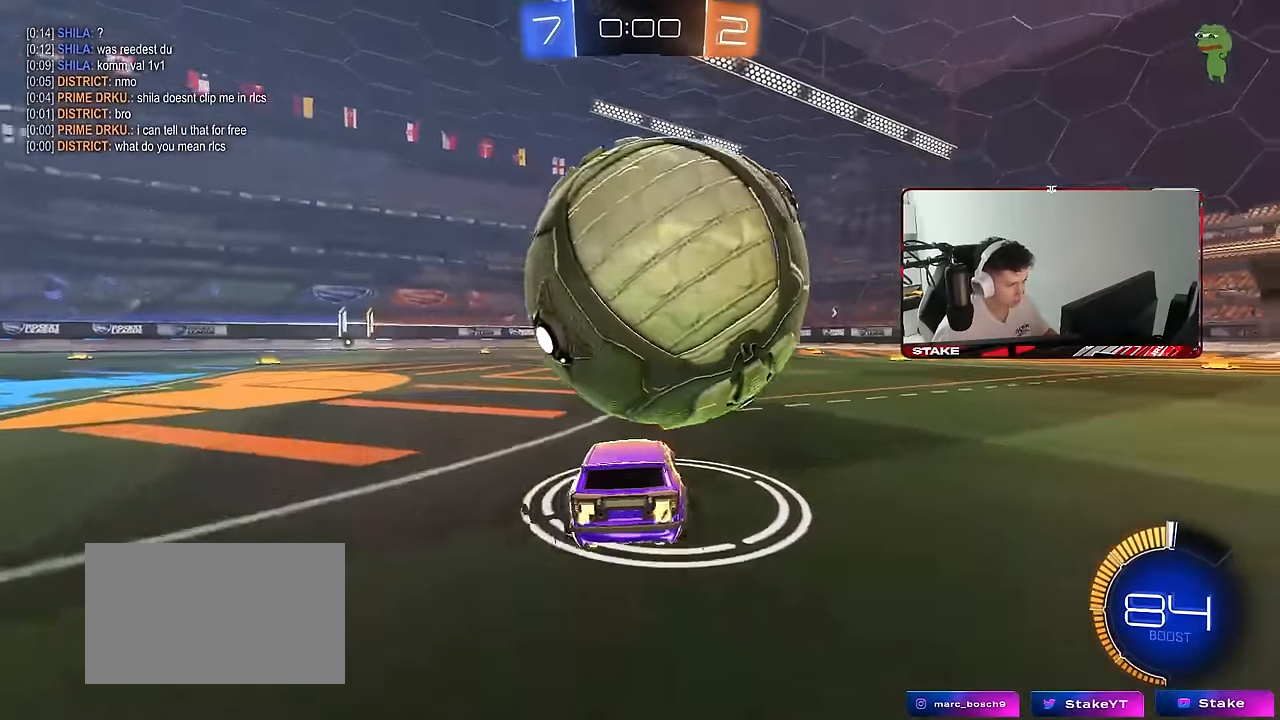
{"keys": [], "mouse": [], "mouse_move": "still", "events": [[134, "a", "down"], [284, "a", "up"]]}
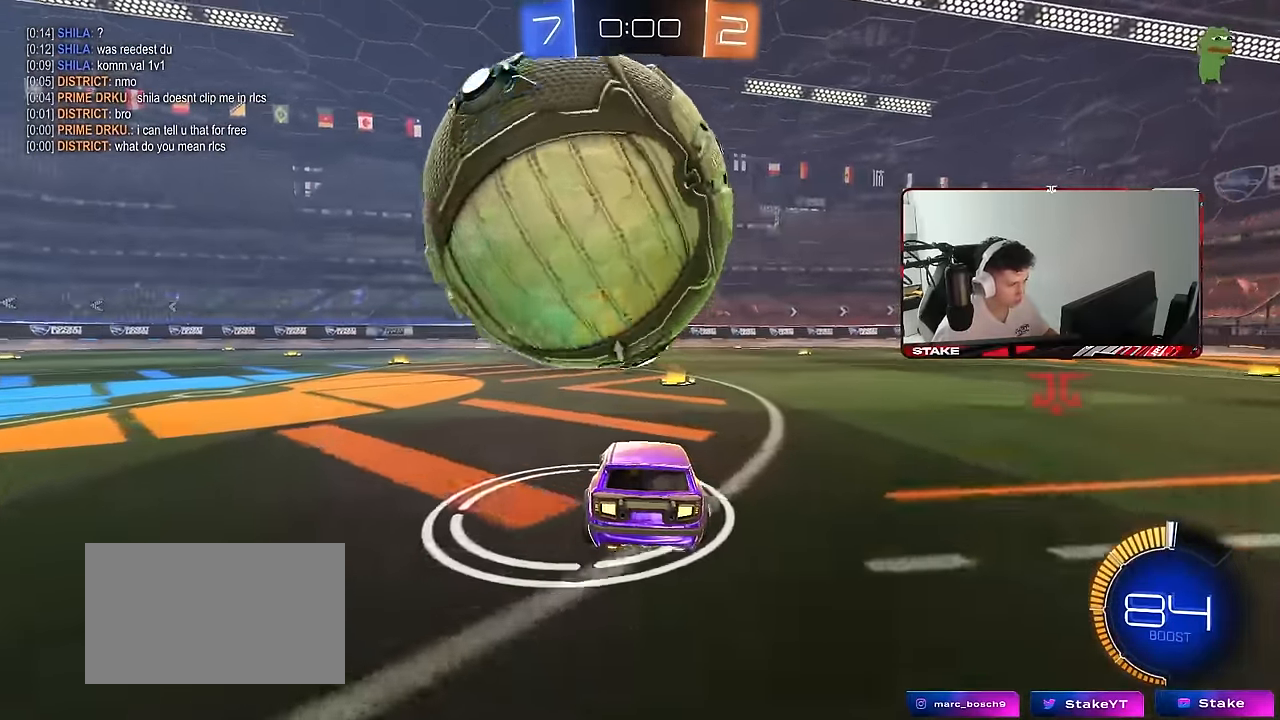
{"keys": [], "mouse": [], "mouse_move": "still", "events": [[117, "w", "down"], [300, "a", "down"], [384, "a", "up"], [484, "w", "up"]]}
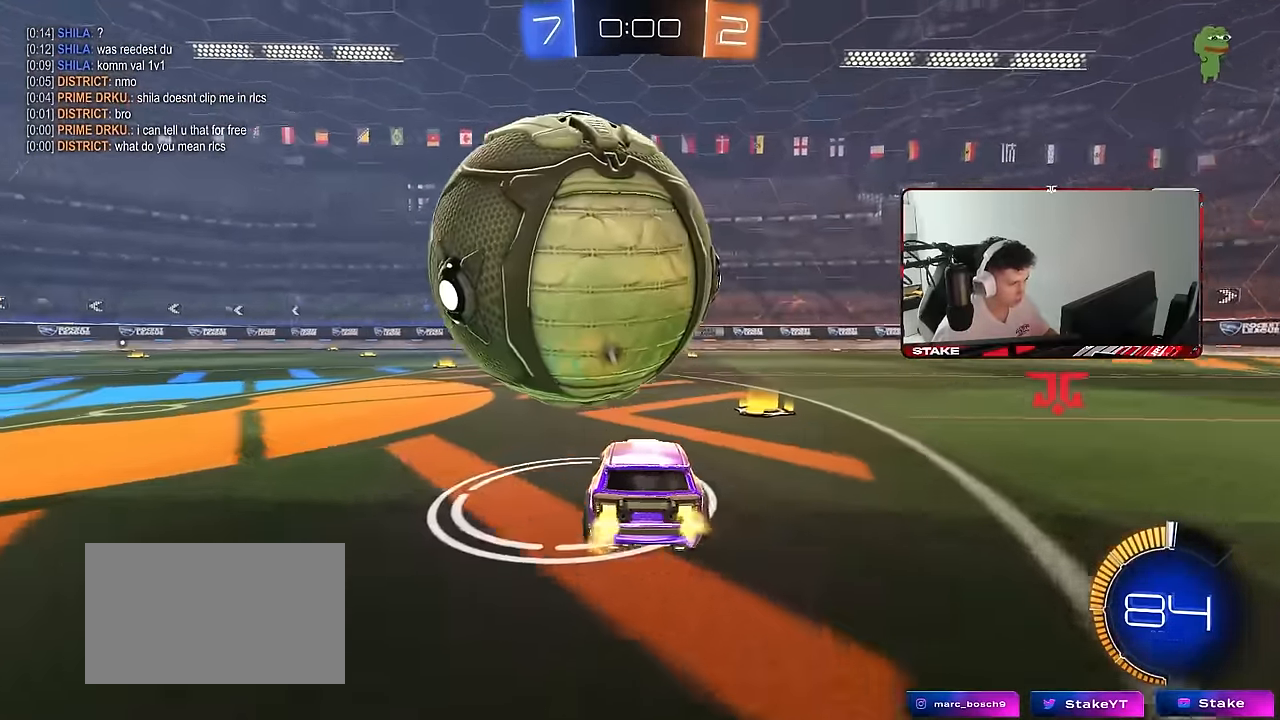
{"keys": ["w"], "mouse": [], "mouse_move": "still", "events": [[84, "a", "down"], [167, "a", "up"], [350, "w", "down"]]}
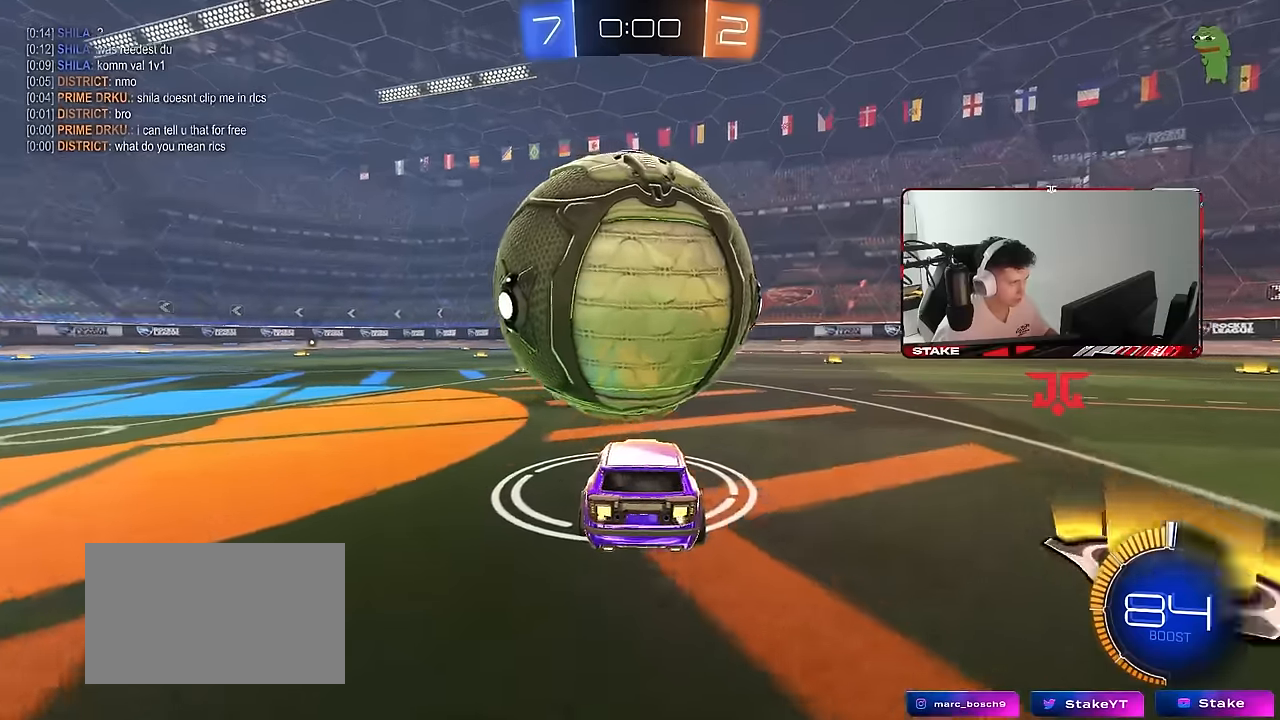
{"keys": ["w"], "mouse": [], "mouse_move": "still", "events": [[50, "d", "down"], [50, "w", "up"], [100, "d", "up"], [150, "w", "down"], [367, "a", "down"], [467, "a", "up"]]}